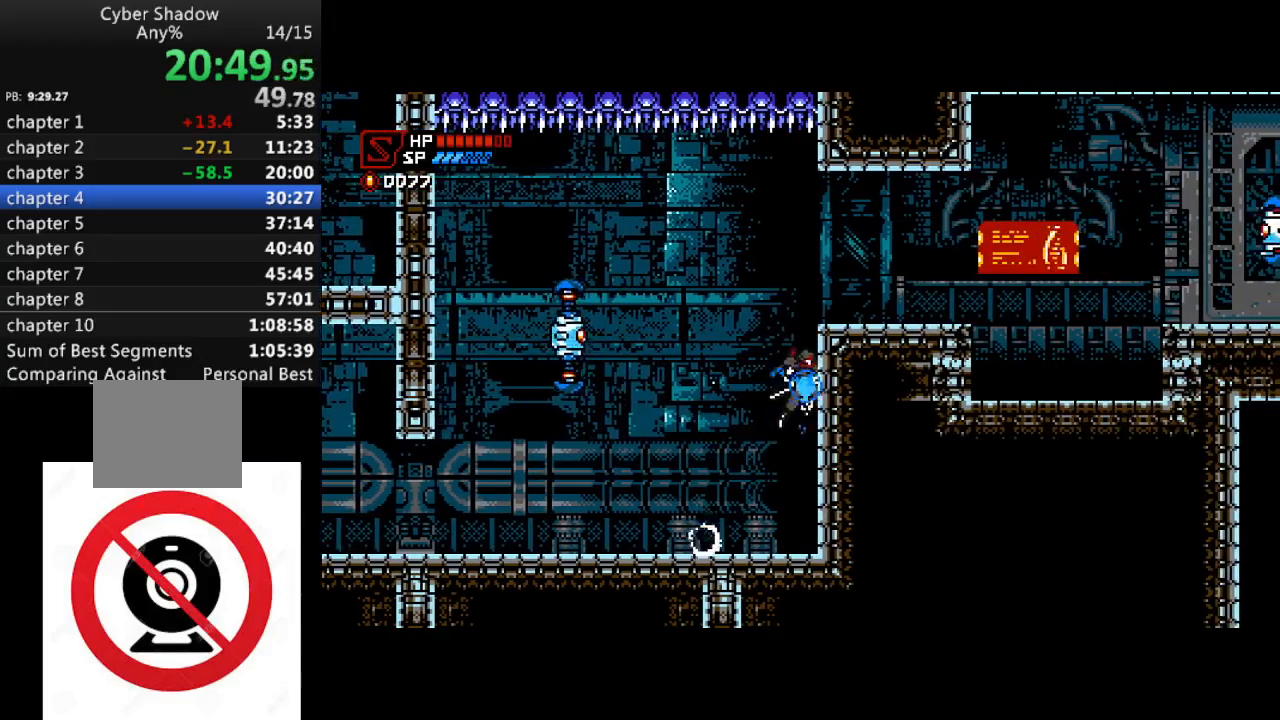
Gameplay with a controller (PlayStation layout); each line is a JSON object with the inputs held at the frame after it. "events" lists button and stick changes between this image and that frame as [ms after this image, input, new state], when the widget could be followed in between.
{"buttons": ["DPAD_RIGHT"], "left_stick": "center", "right_stick": "center", "events": [[50, "CROSS", "up"], [100, "CROSS", "down"], [417, "CROSS", "up"]]}
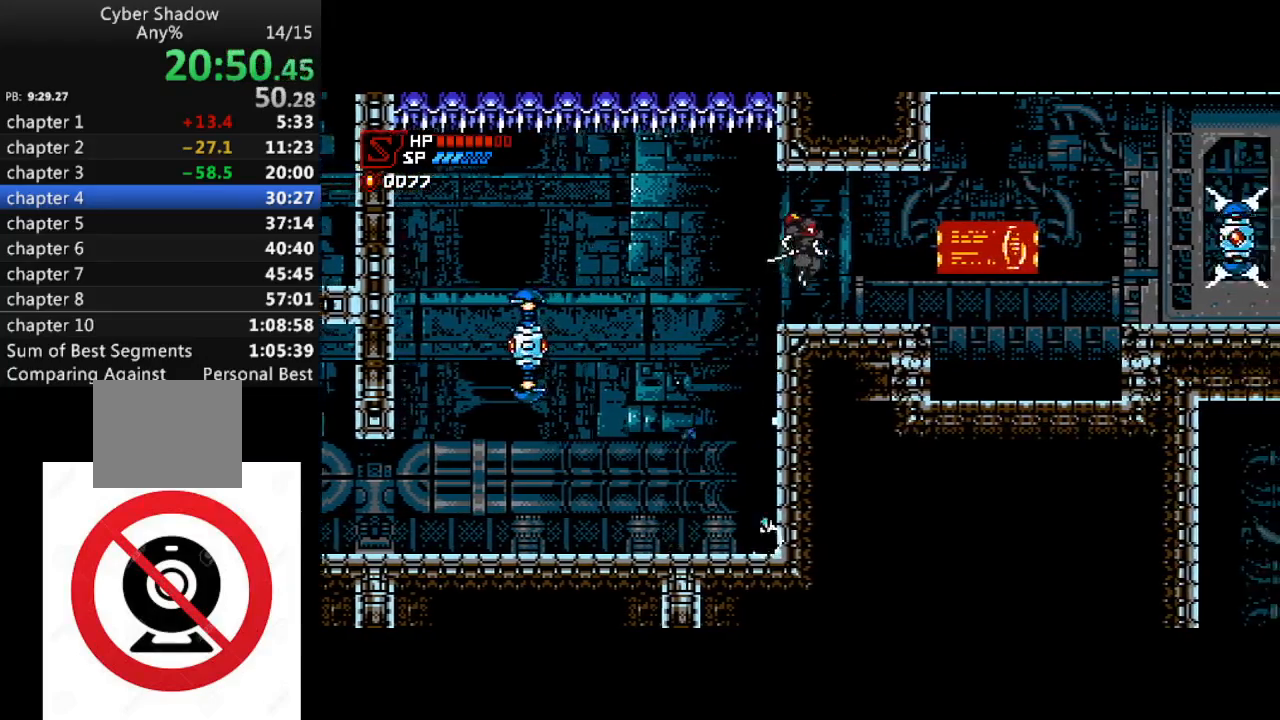
{"buttons": ["DPAD_RIGHT"], "left_stick": "center", "right_stick": "center", "events": []}
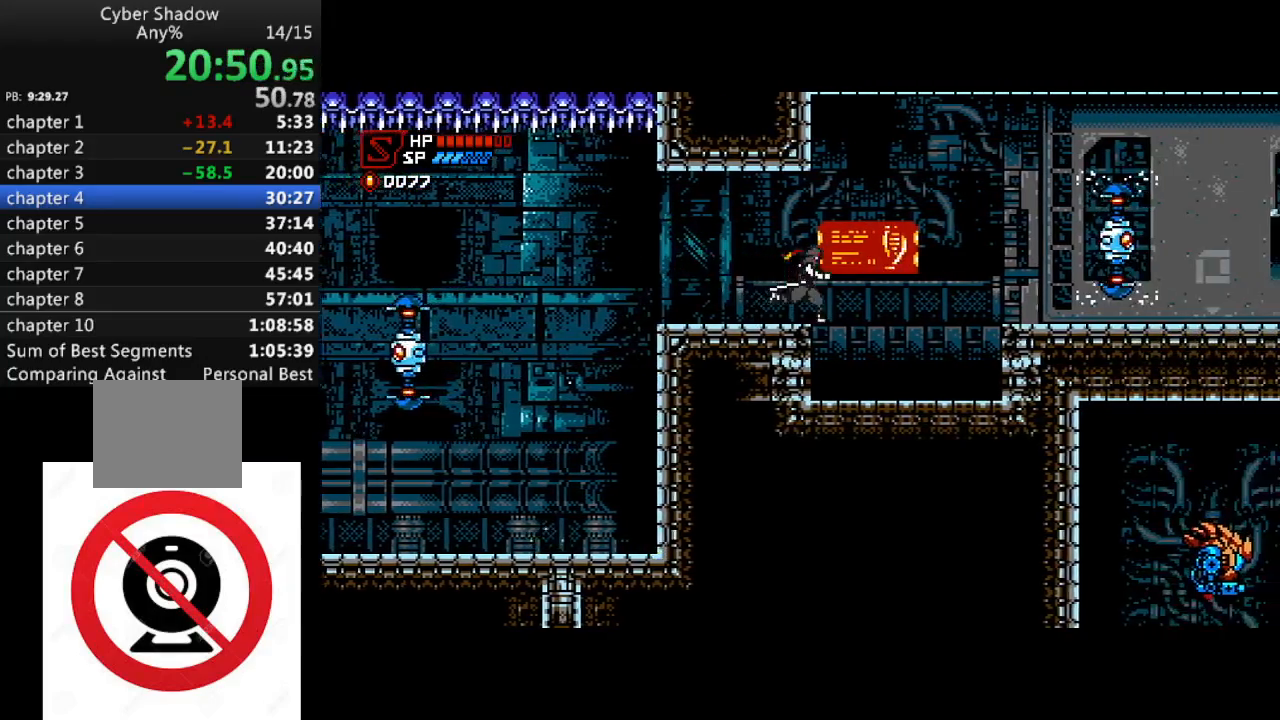
{"buttons": ["DPAD_RIGHT"], "left_stick": "center", "right_stick": "center", "events": [[17, "CROSS", "down"], [367, "CROSS", "up"]]}
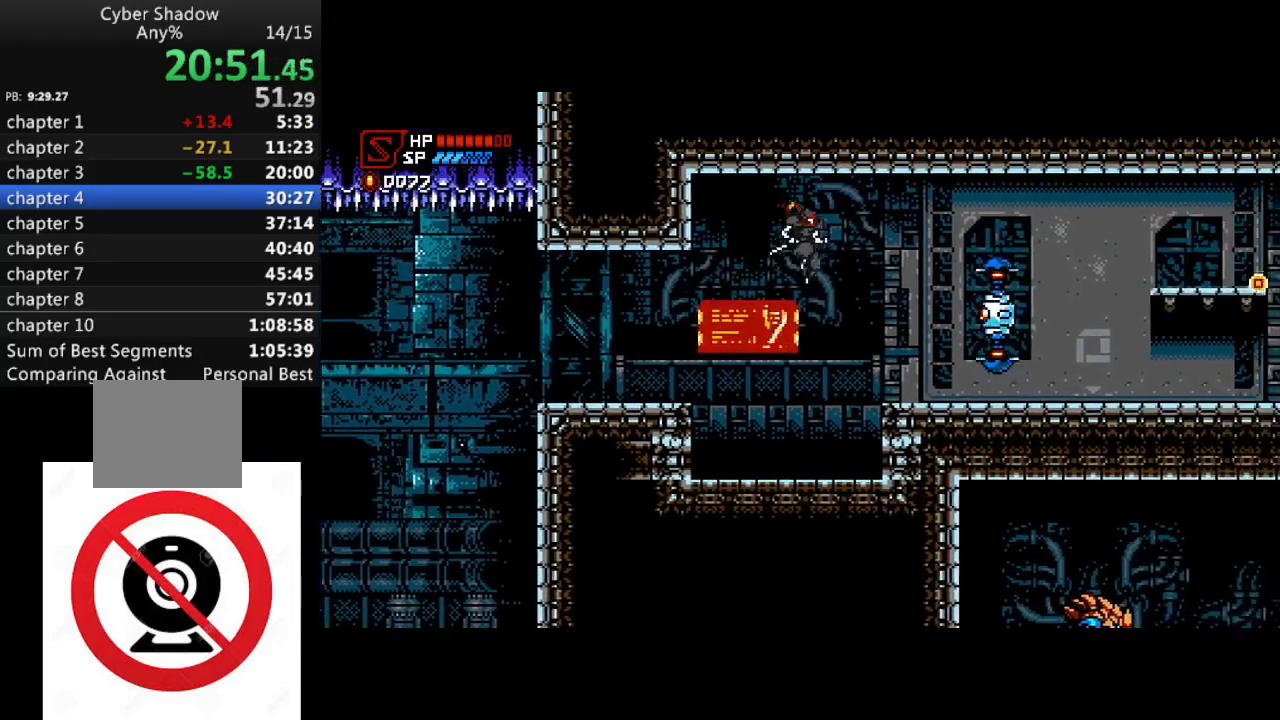
{"buttons": ["DPAD_RIGHT"], "left_stick": "center", "right_stick": "center", "events": [[350, "CROSS", "down"], [417, "SQUARE", "down"], [467, "CROSS", "up"], [500, "SQUARE", "up"]]}
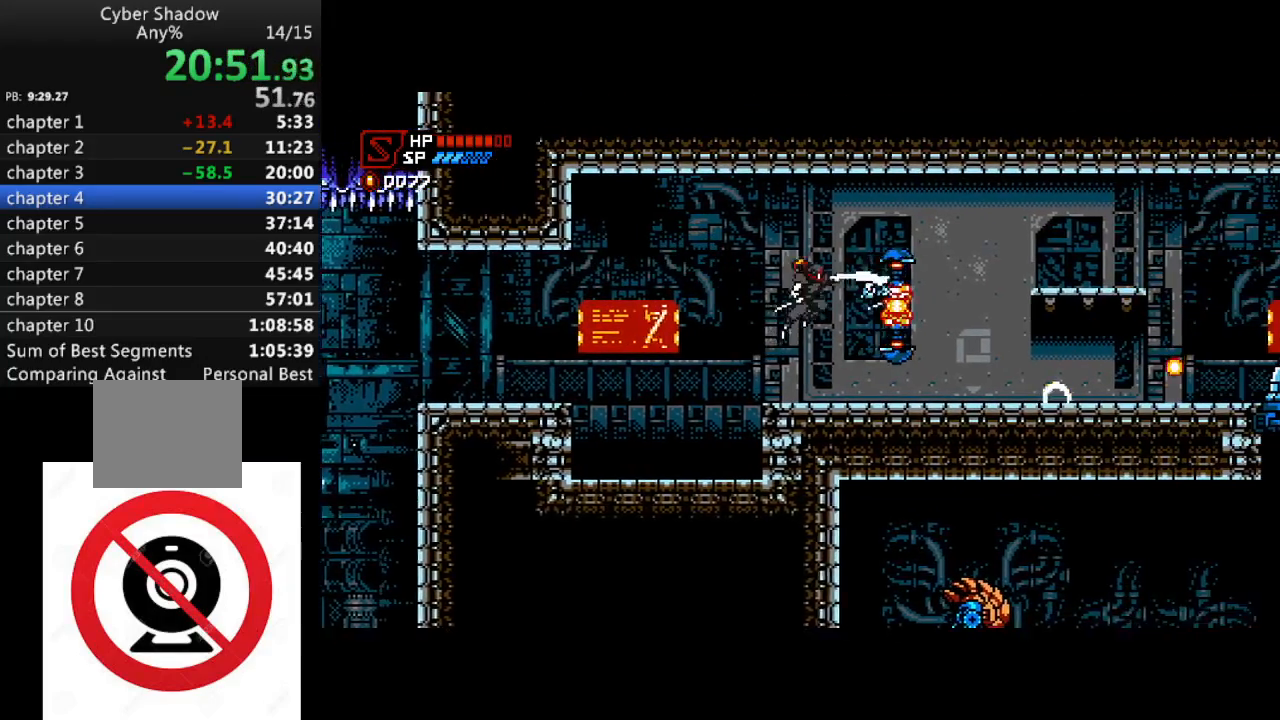
{"buttons": ["SQUARE", "DPAD_RIGHT"], "left_stick": "center", "right_stick": "center", "events": [[150, "SQUARE", "down"], [250, "SQUARE", "up"], [400, "CROSS", "down"], [450, "SQUARE", "down"], [500, "CROSS", "up"]]}
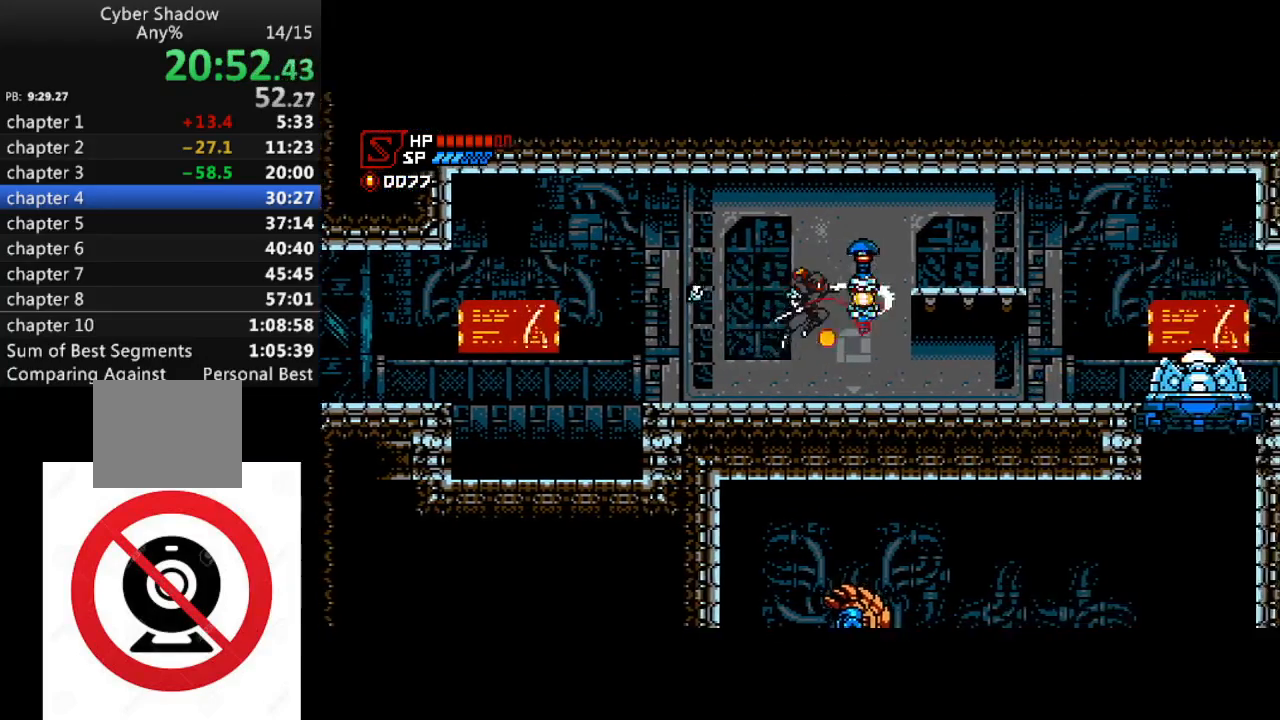
{"buttons": ["DPAD_RIGHT"], "left_stick": "center", "right_stick": "center", "events": [[50, "SQUARE", "up"], [200, "SQUARE", "down"], [317, "SQUARE", "up"]]}
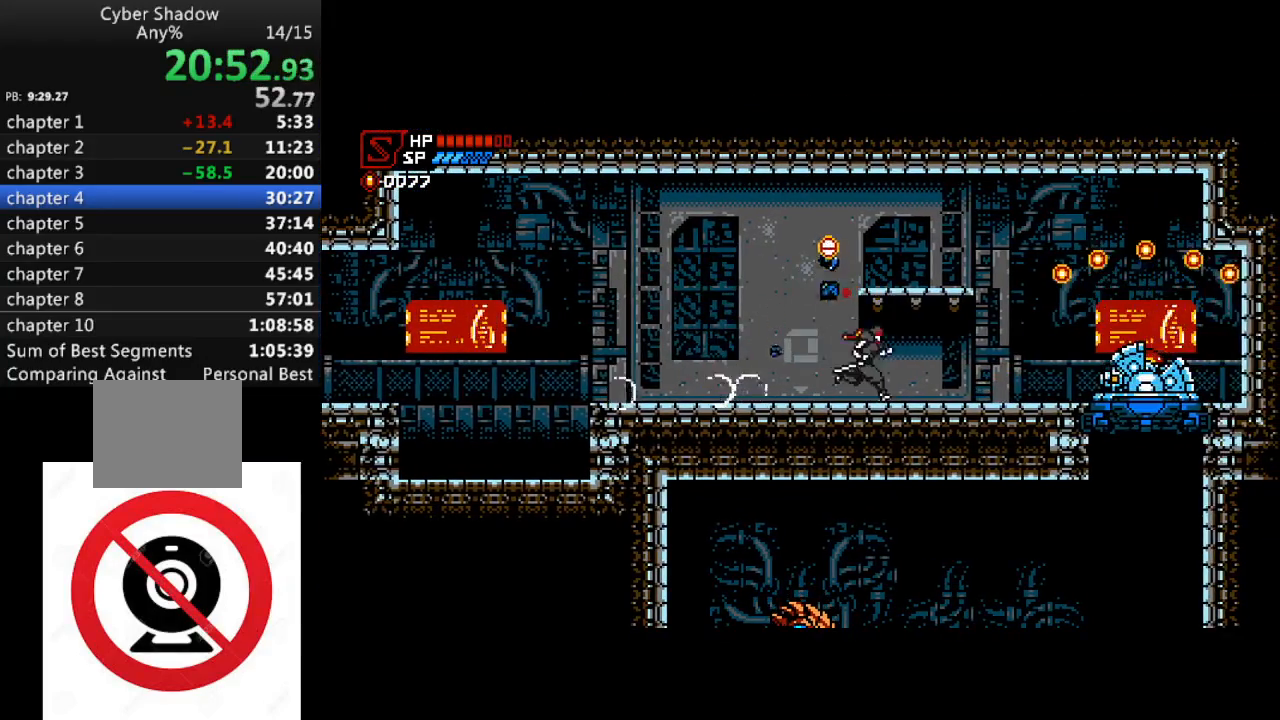
{"buttons": [], "left_stick": "center", "right_stick": "center", "events": [[100, "CROSS", "down"], [283, "DPAD_RIGHT", "up"], [467, "CROSS", "up"]]}
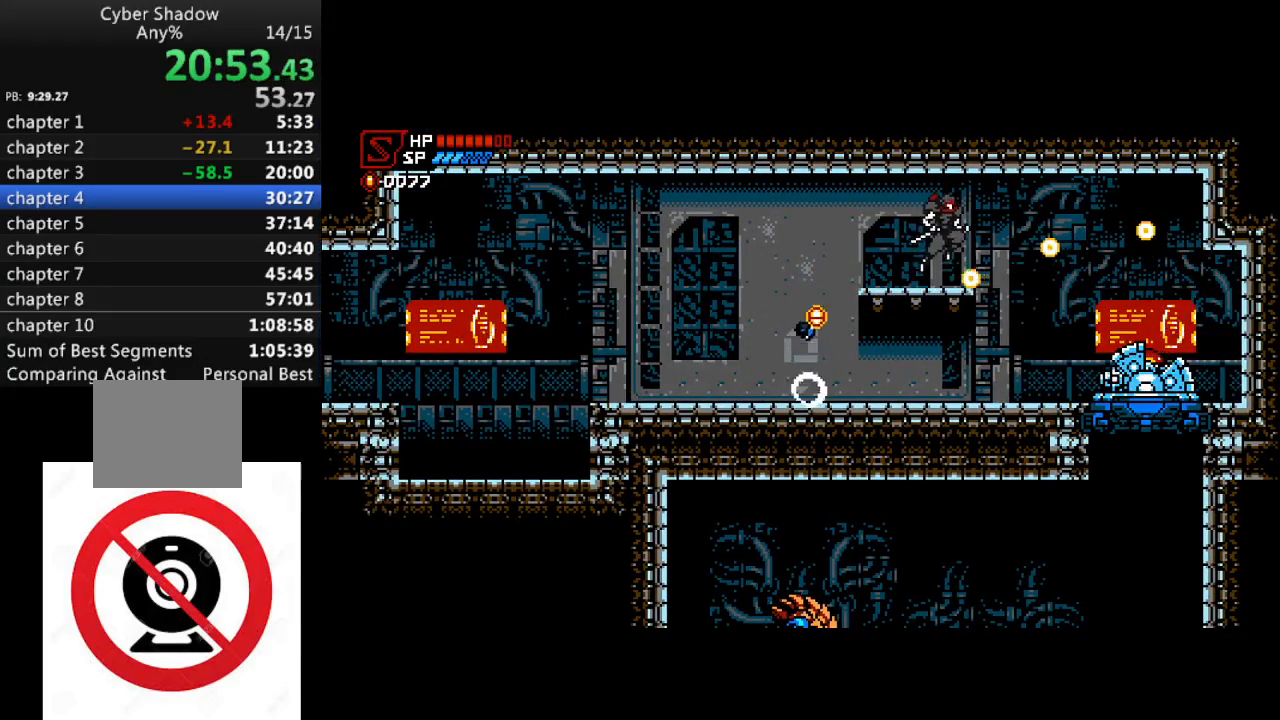
{"buttons": ["DPAD_RIGHT"], "left_stick": "center", "right_stick": "center", "events": [[167, "CROSS", "down"], [200, "DPAD_RIGHT", "down"], [233, "CROSS", "up"]]}
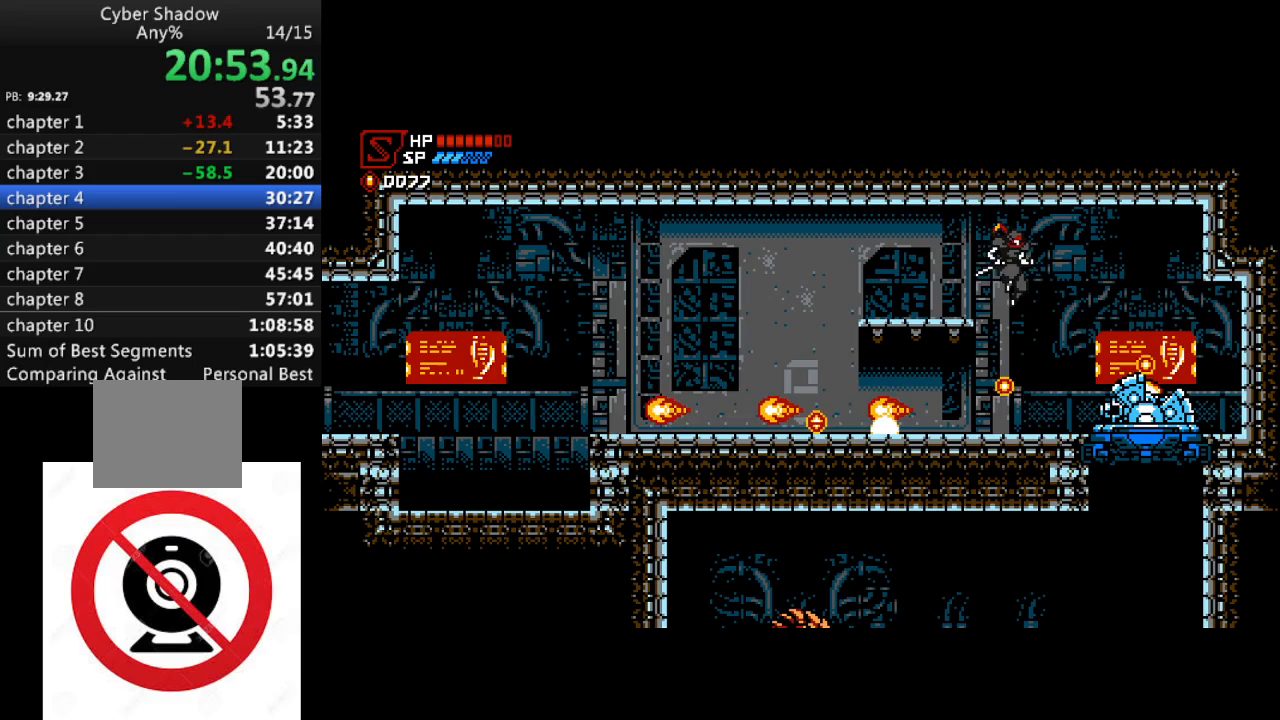
{"buttons": [], "left_stick": "center", "right_stick": "center", "events": [[200, "DPAD_RIGHT", "up"], [250, "SQUARE", "down"], [333, "SQUARE", "up"], [433, "SQUARE", "down"], [500, "SQUARE", "up"]]}
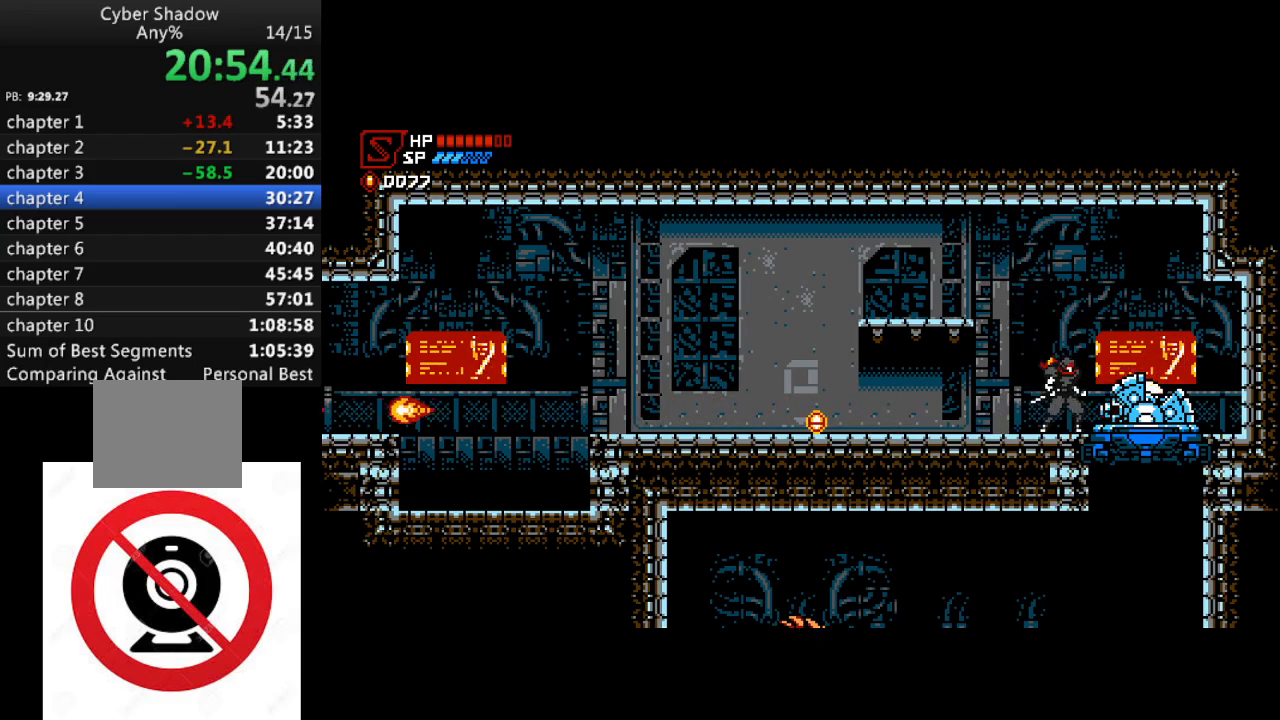
{"buttons": [], "left_stick": "center", "right_stick": "center", "events": [[83, "SQUARE", "down"], [167, "SQUARE", "up"], [233, "SQUARE", "down"], [317, "SQUARE", "up"], [400, "SQUARE", "down"], [483, "SQUARE", "up"]]}
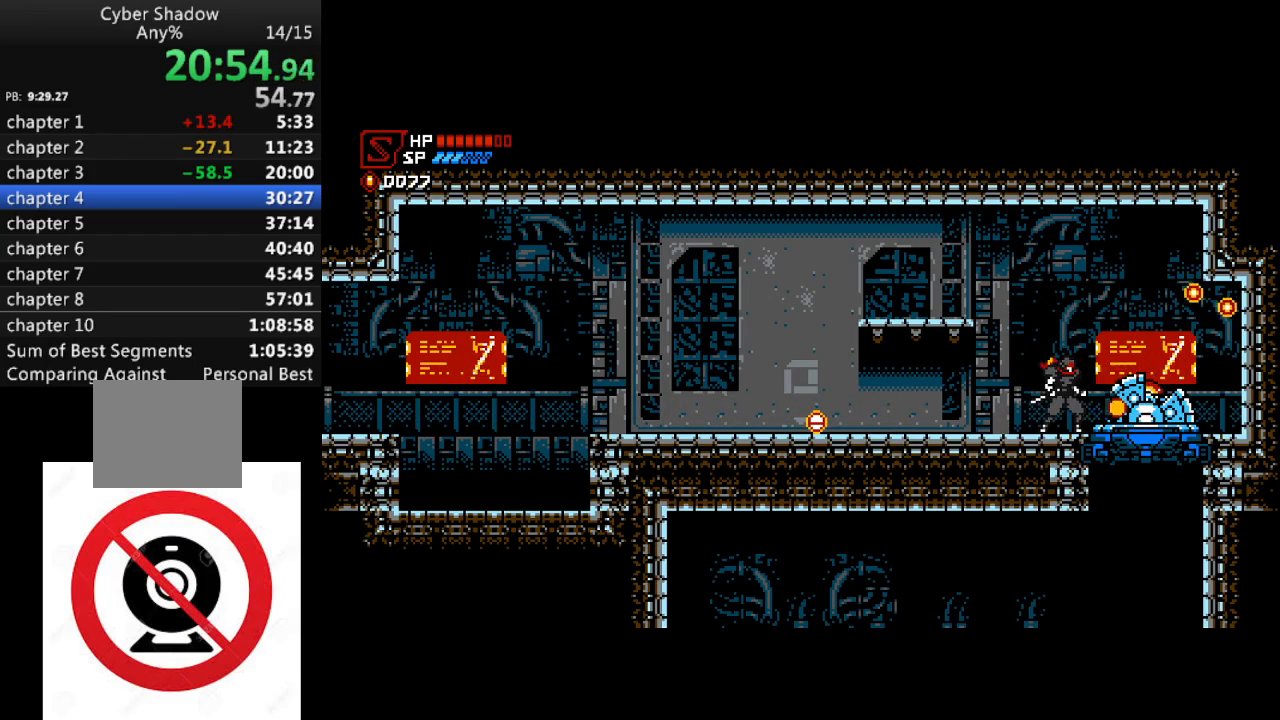
{"buttons": [], "left_stick": "center", "right_stick": "center", "events": [[67, "SQUARE", "down"], [150, "SQUARE", "up"], [250, "SQUARE", "down"], [333, "SQUARE", "up"], [417, "SQUARE", "down"], [500, "SQUARE", "up"]]}
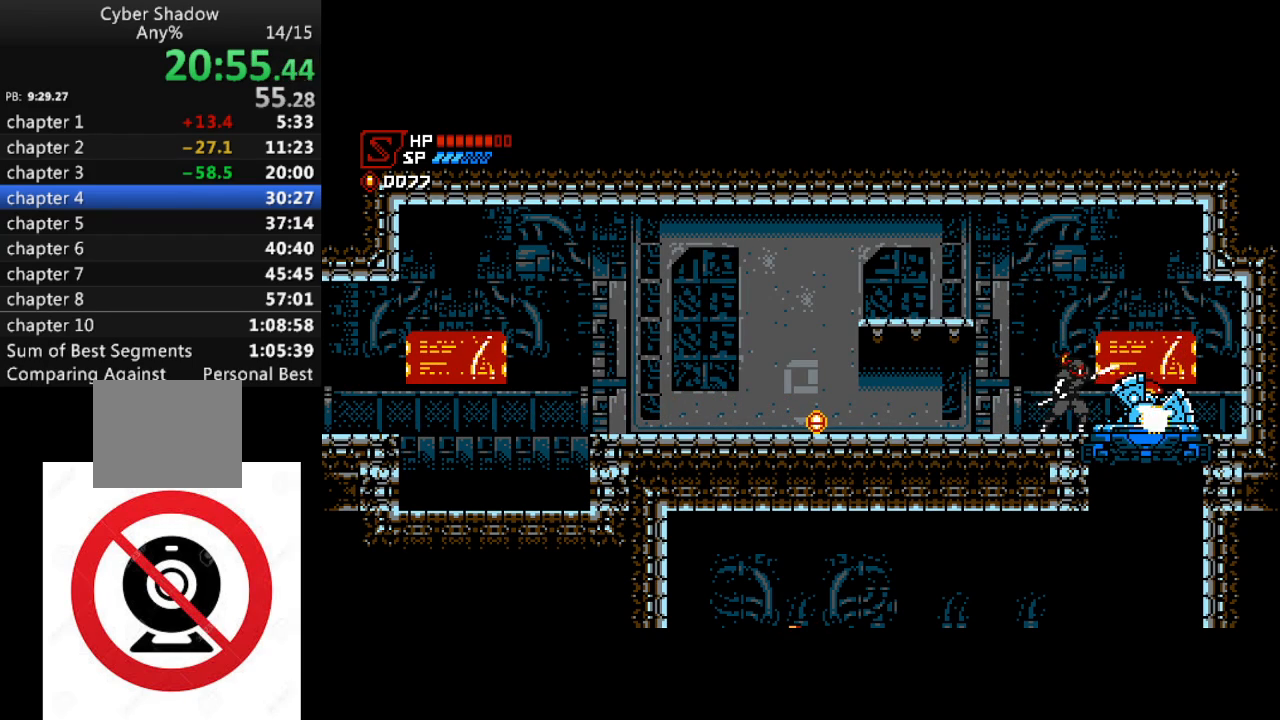
{"buttons": ["SQUARE"], "left_stick": "center", "right_stick": "center", "events": [[100, "SQUARE", "down"], [167, "SQUARE", "up"], [267, "SQUARE", "down"], [350, "SQUARE", "up"], [450, "SQUARE", "down"]]}
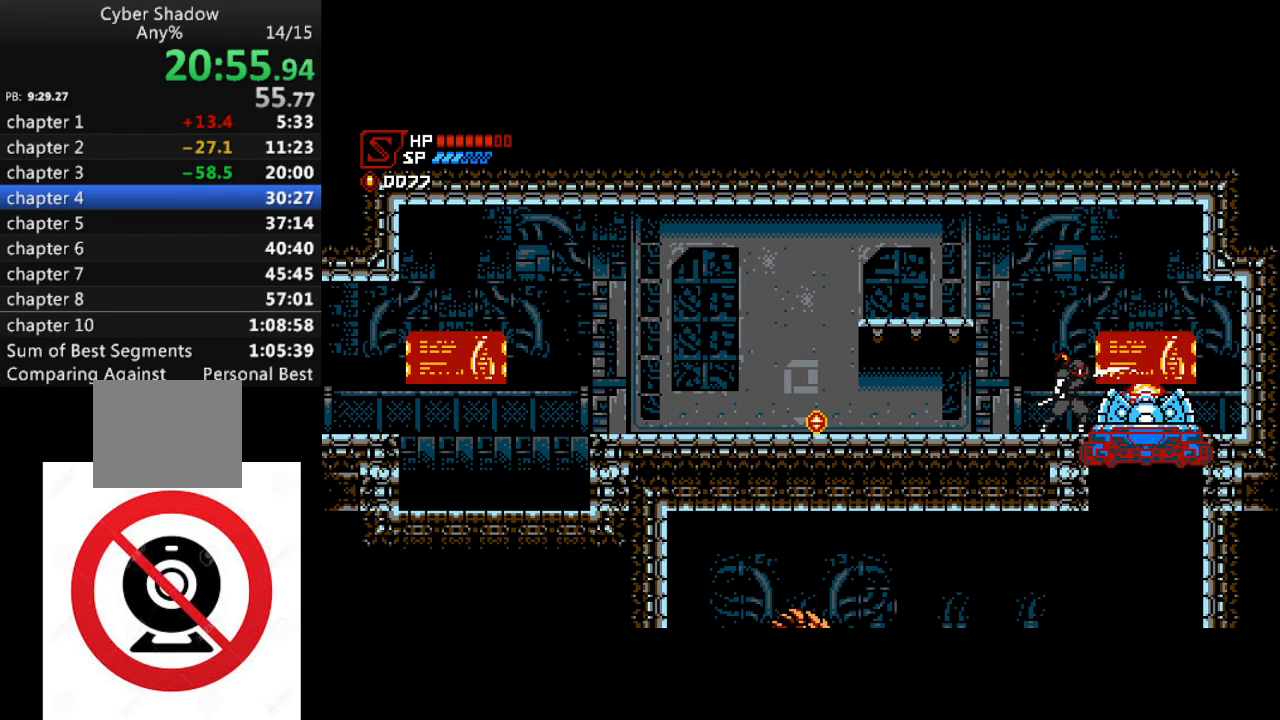
{"buttons": ["SQUARE"], "left_stick": "center", "right_stick": "center", "events": [[17, "SQUARE", "up"], [117, "SQUARE", "down"], [200, "SQUARE", "up"], [283, "SQUARE", "down"], [367, "SQUARE", "up"], [467, "SQUARE", "down"]]}
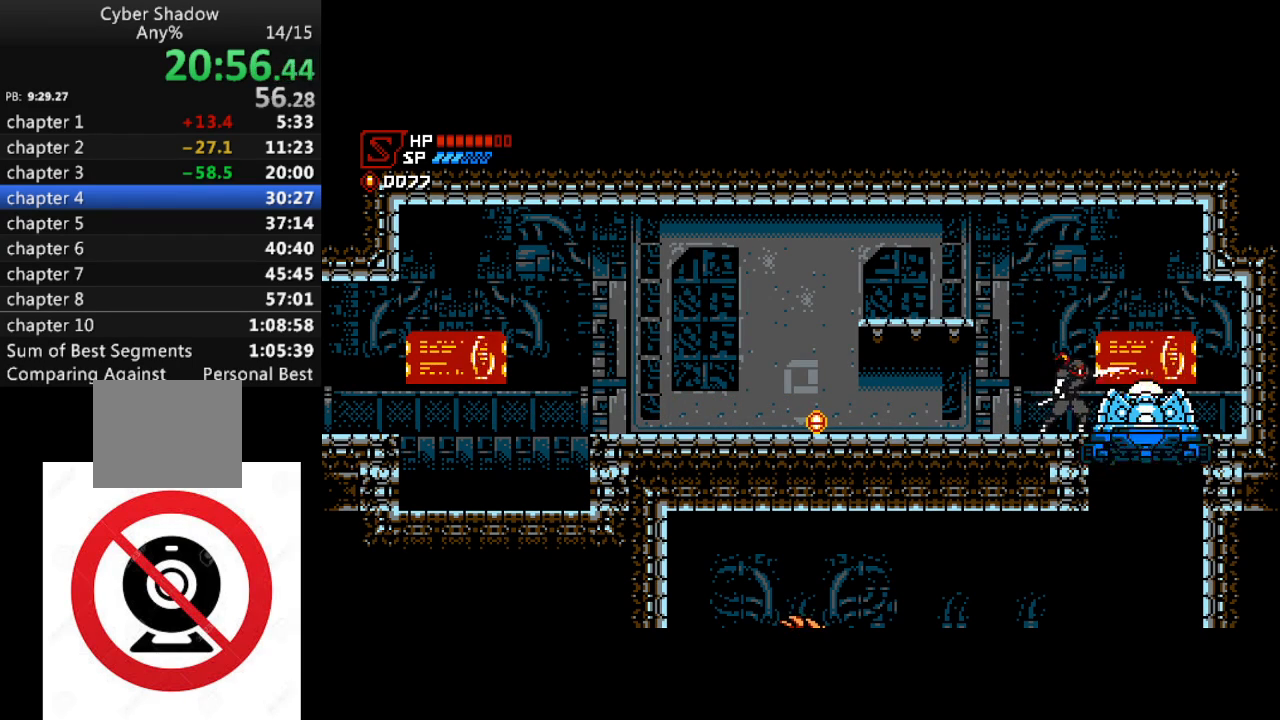
{"buttons": ["SQUARE"], "left_stick": "center", "right_stick": "center", "events": [[33, "SQUARE", "up"], [150, "SQUARE", "down"], [217, "SQUARE", "up"], [317, "SQUARE", "down"], [400, "SQUARE", "up"], [483, "SQUARE", "down"]]}
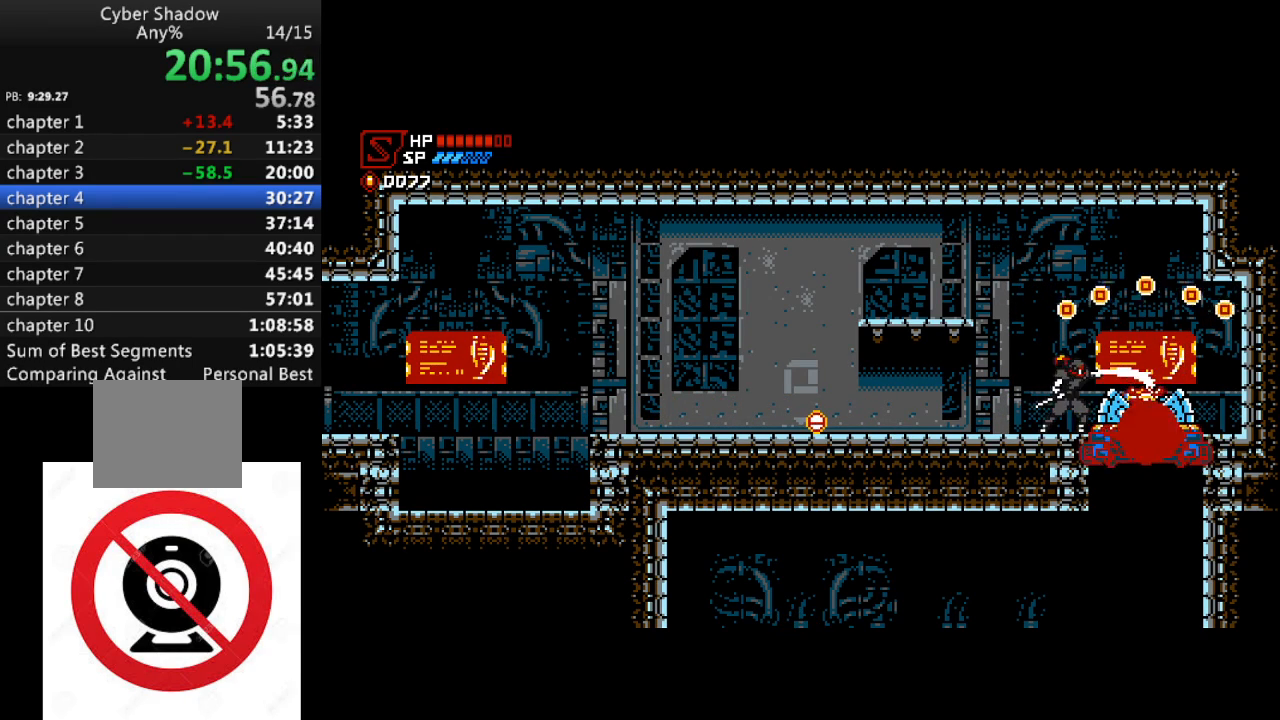
{"buttons": [], "left_stick": "center", "right_stick": "center", "events": [[67, "SQUARE", "up"], [150, "SQUARE", "down"], [233, "SQUARE", "up"], [333, "SQUARE", "down"], [433, "SQUARE", "up"]]}
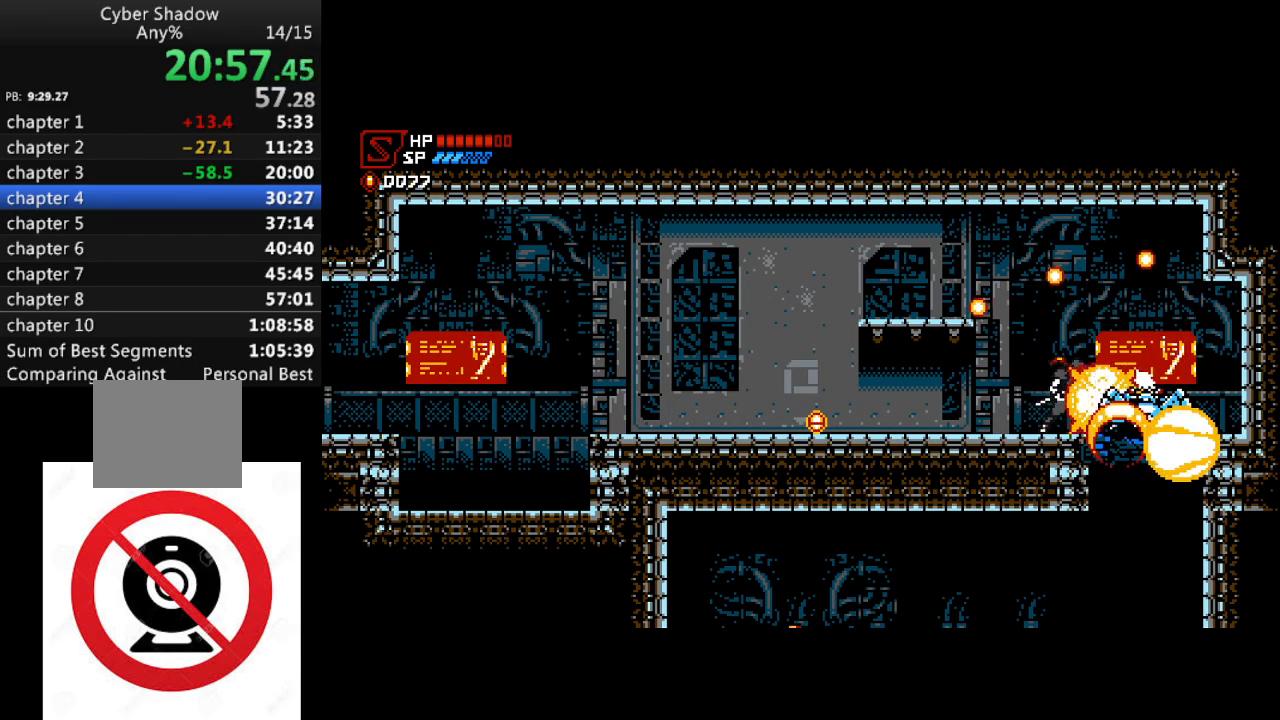
{"buttons": [], "left_stick": "center", "right_stick": "center", "events": []}
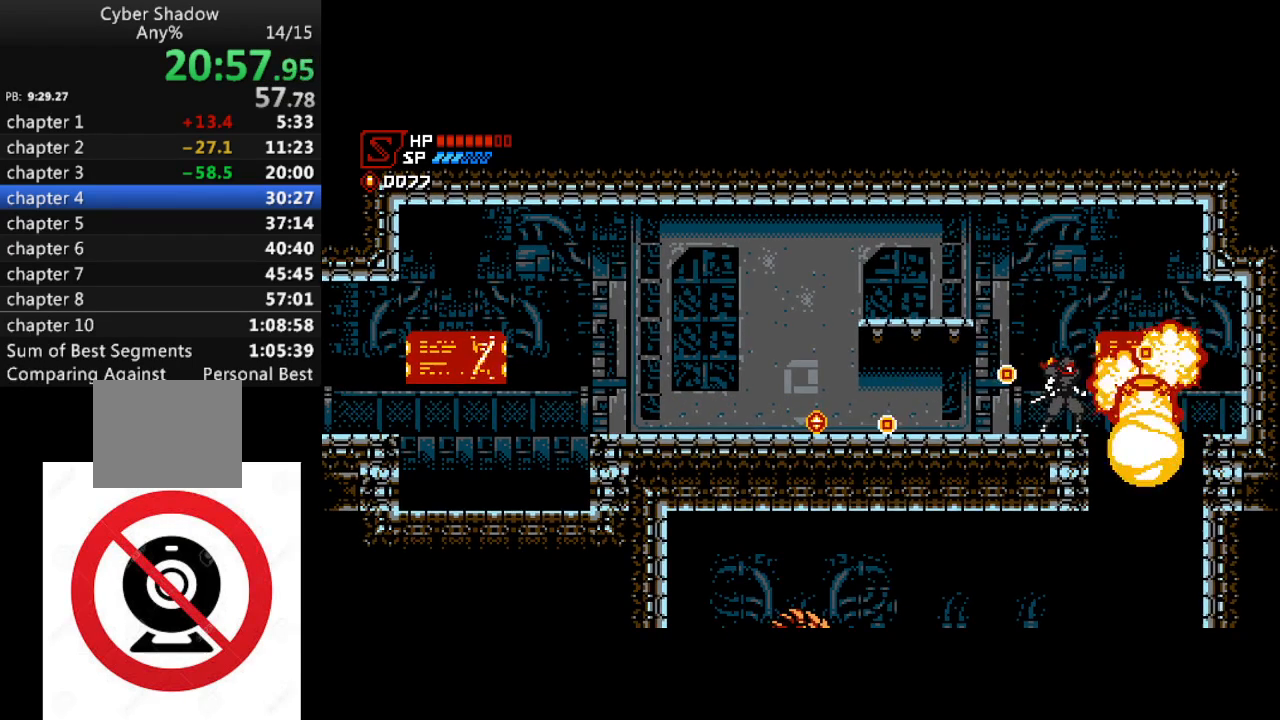
{"buttons": [], "left_stick": "center", "right_stick": "center", "events": [[50, "DPAD_RIGHT", "down"], [333, "DPAD_RIGHT", "up"]]}
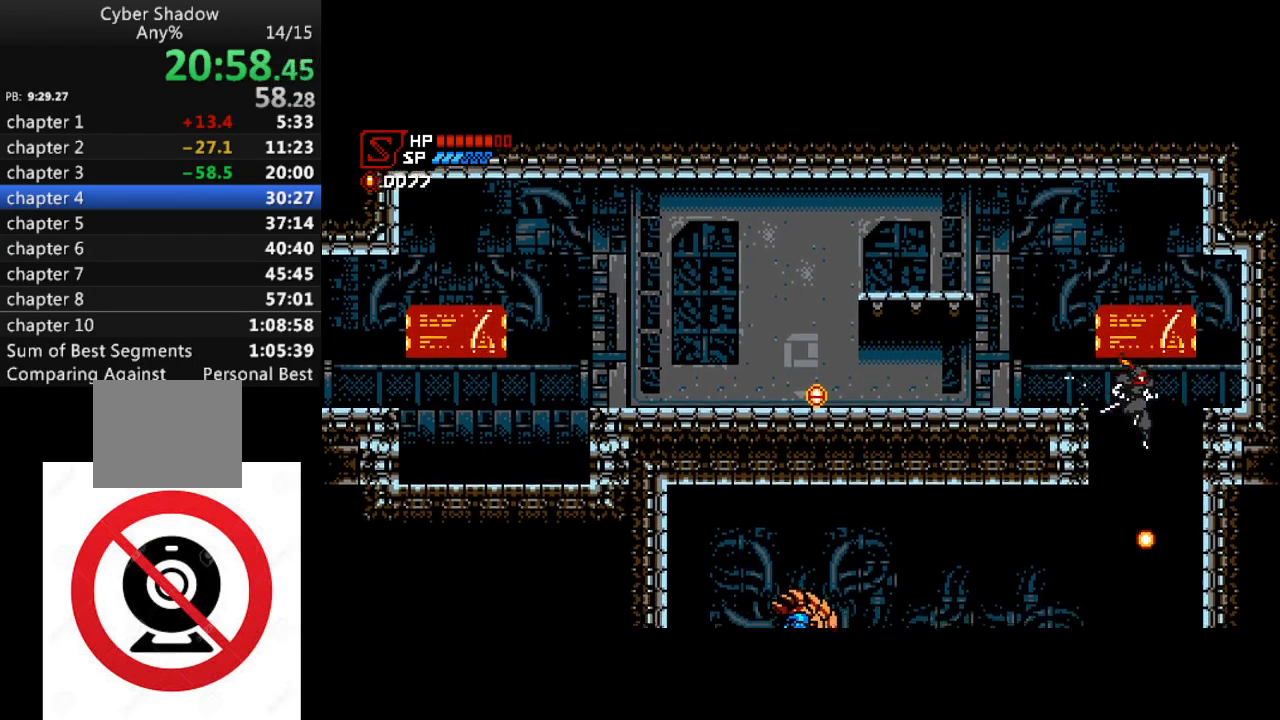
{"buttons": ["SQUARE", "DPAD_UP", "DPAD_LEFT"], "left_stick": "center", "right_stick": "center", "events": [[167, "DPAD_LEFT", "down"], [333, "DPAD_UP", "down"], [433, "SQUARE", "down"]]}
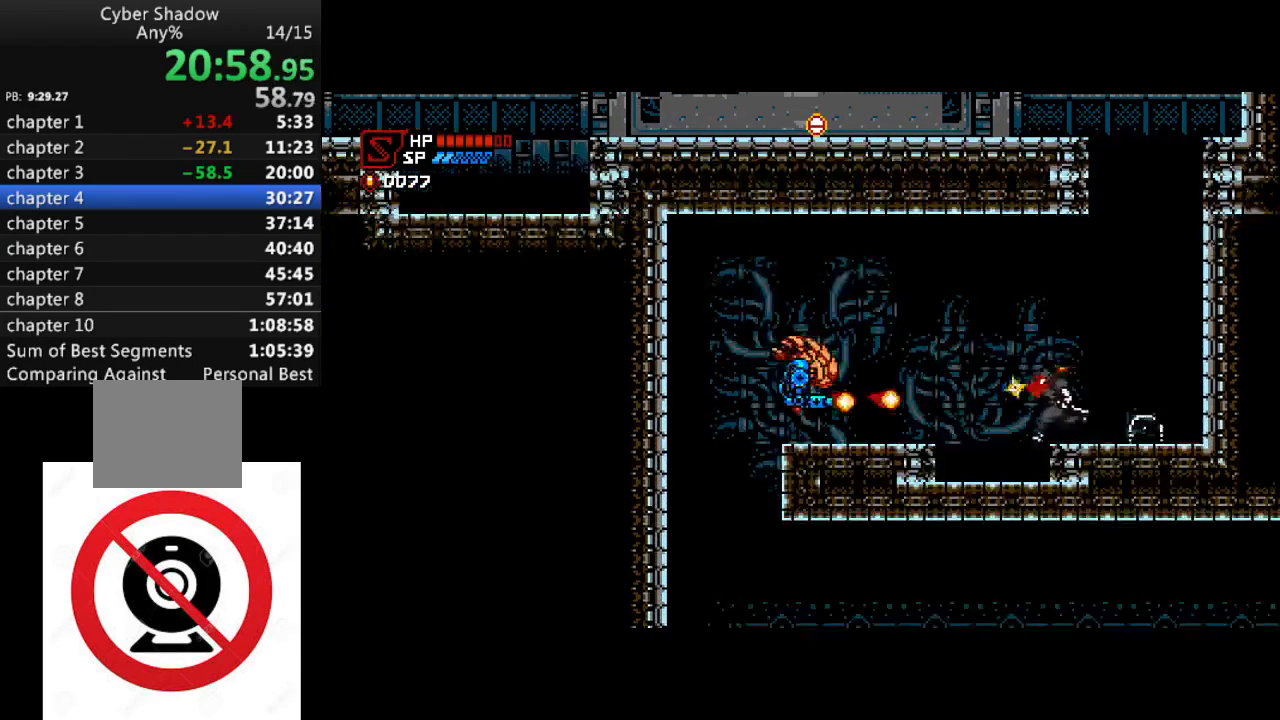
{"buttons": ["DPAD_LEFT"], "left_stick": "center", "right_stick": "center", "events": [[33, "DPAD_UP", "up"], [33, "SQUARE", "up"], [50, "CROSS", "down"], [300, "CROSS", "up"]]}
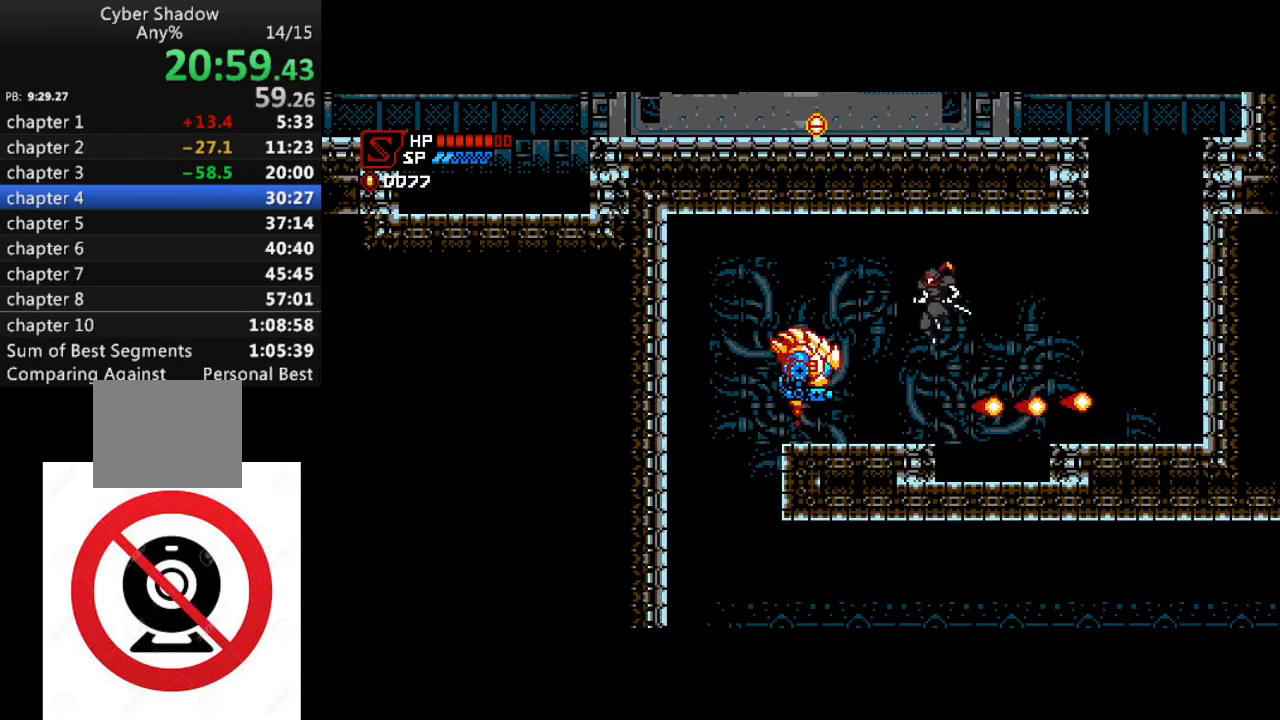
{"buttons": ["DPAD_LEFT"], "left_stick": "center", "right_stick": "center", "events": [[100, "SQUARE", "down"], [200, "SQUARE", "up"], [250, "CROSS", "down"], [383, "CROSS", "up"]]}
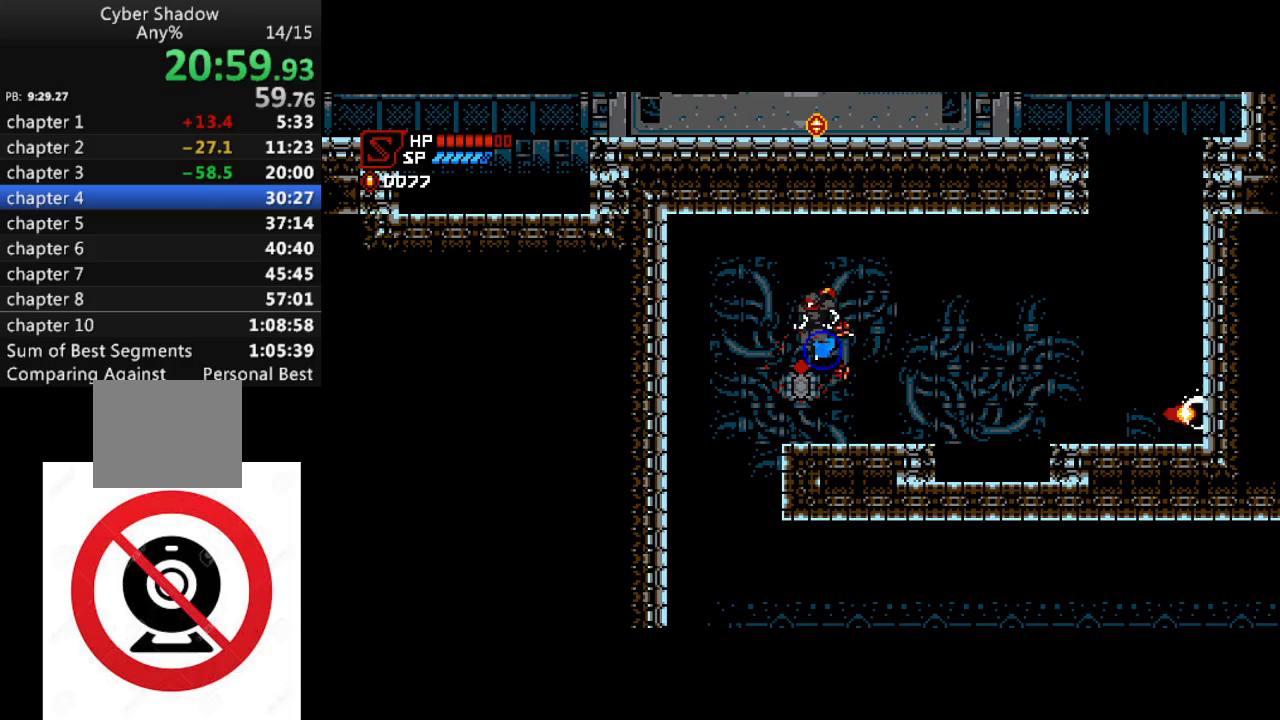
{"buttons": [], "left_stick": "center", "right_stick": "center", "events": [[383, "DPAD_LEFT", "up"]]}
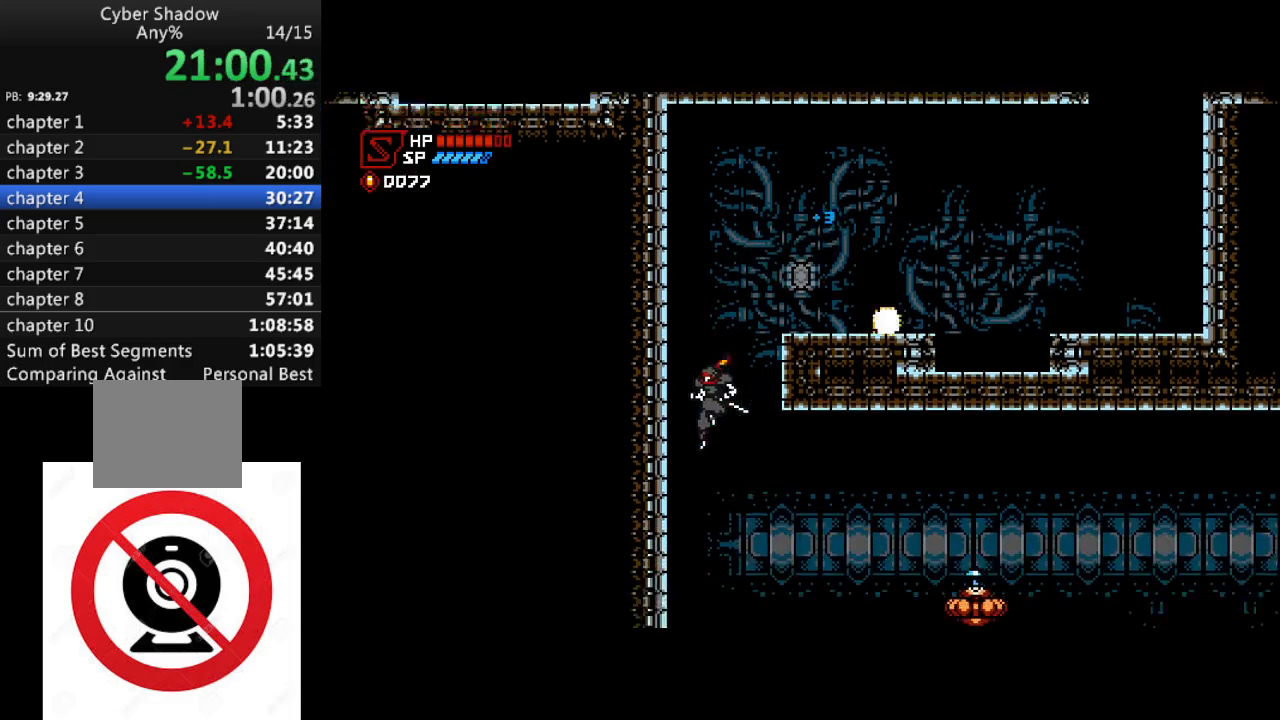
{"buttons": ["CROSS", "DPAD_RIGHT"], "left_stick": "center", "right_stick": "center", "events": [[33, "DPAD_RIGHT", "down"], [33, "DPAD_UP", "down"], [267, "SQUARE", "down"], [317, "DPAD_UP", "up"], [350, "SQUARE", "up"], [417, "CROSS", "down"]]}
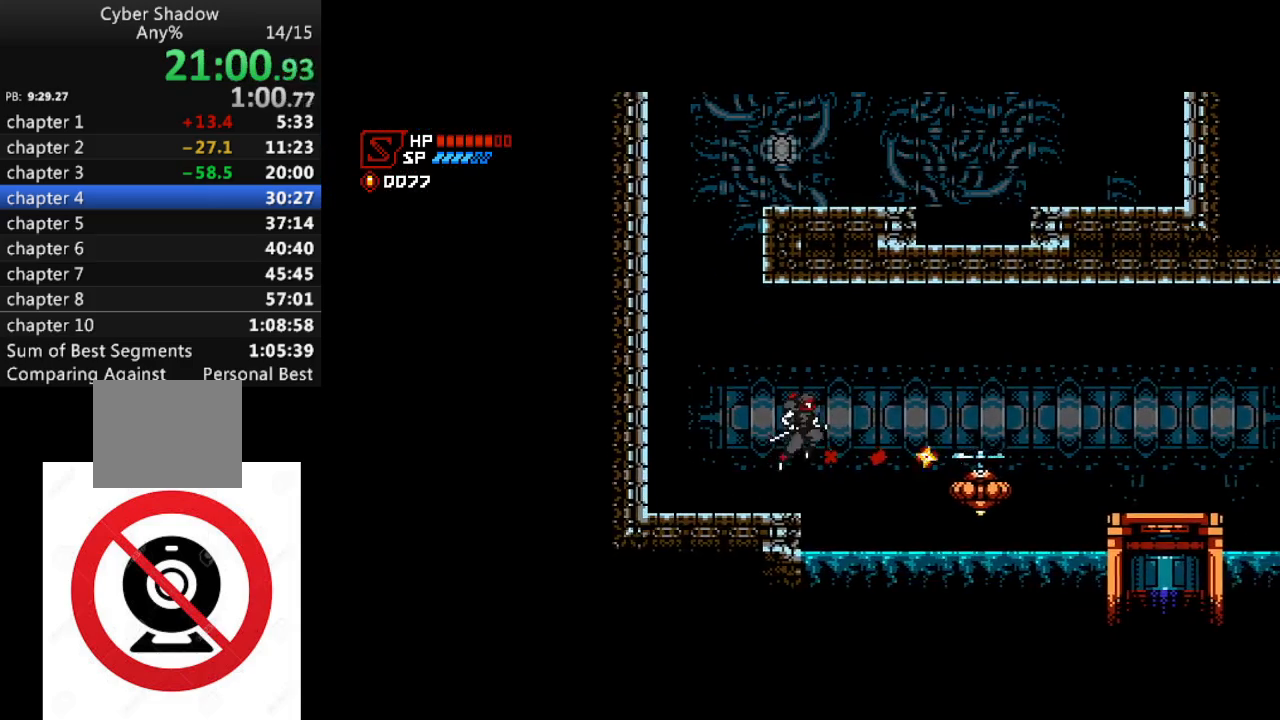
{"buttons": ["DPAD_RIGHT"], "left_stick": "center", "right_stick": "center", "events": [[217, "CROSS", "up"]]}
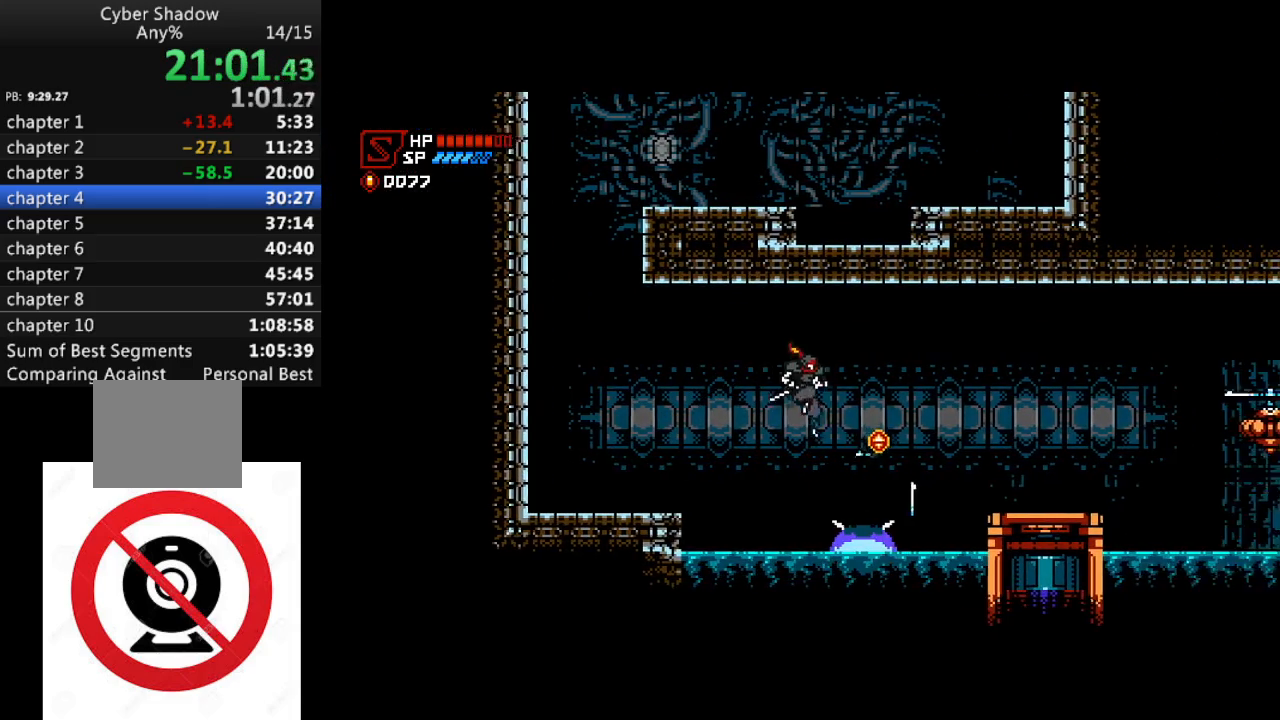
{"buttons": ["CROSS", "DPAD_UP", "DPAD_RIGHT"], "left_stick": "center", "right_stick": "center", "events": [[267, "SQUARE", "down"], [333, "SQUARE", "up"], [417, "CROSS", "down"], [433, "DPAD_UP", "down"]]}
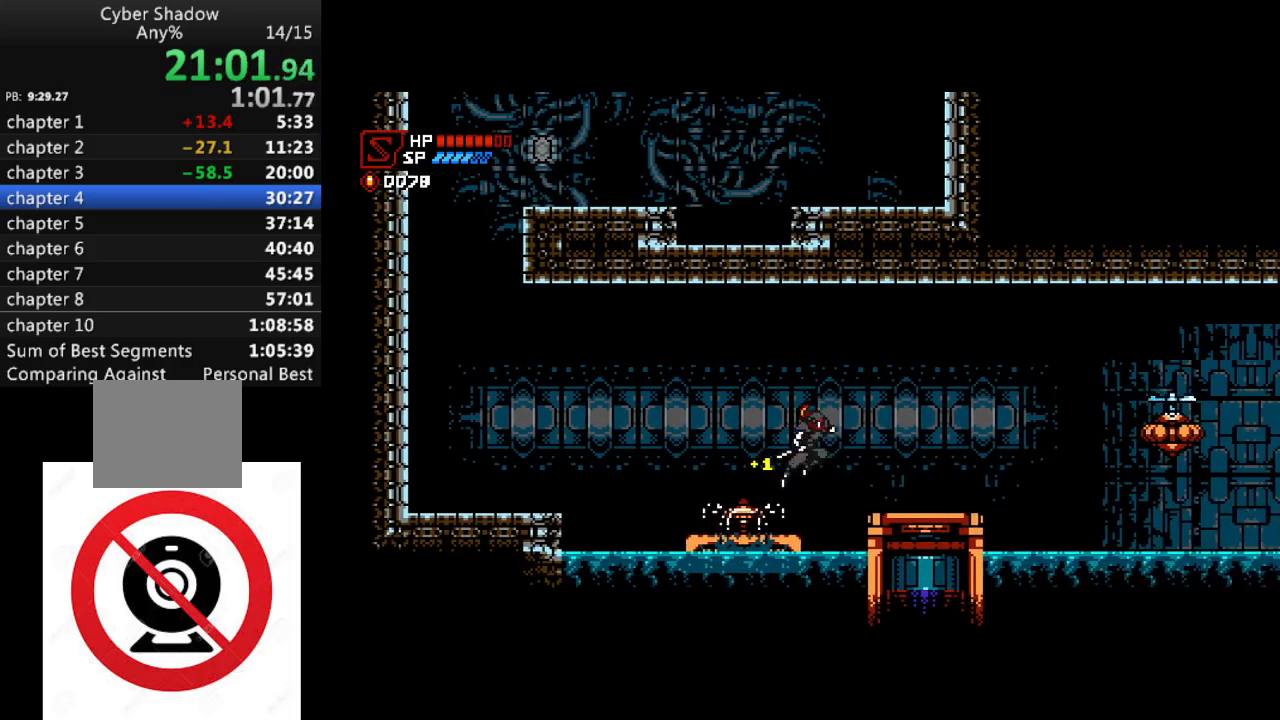
{"buttons": ["DPAD_RIGHT"], "left_stick": "center", "right_stick": "center", "events": [[100, "CROSS", "up"], [100, "SQUARE", "down"], [150, "SQUARE", "up"], [217, "DPAD_UP", "up"]]}
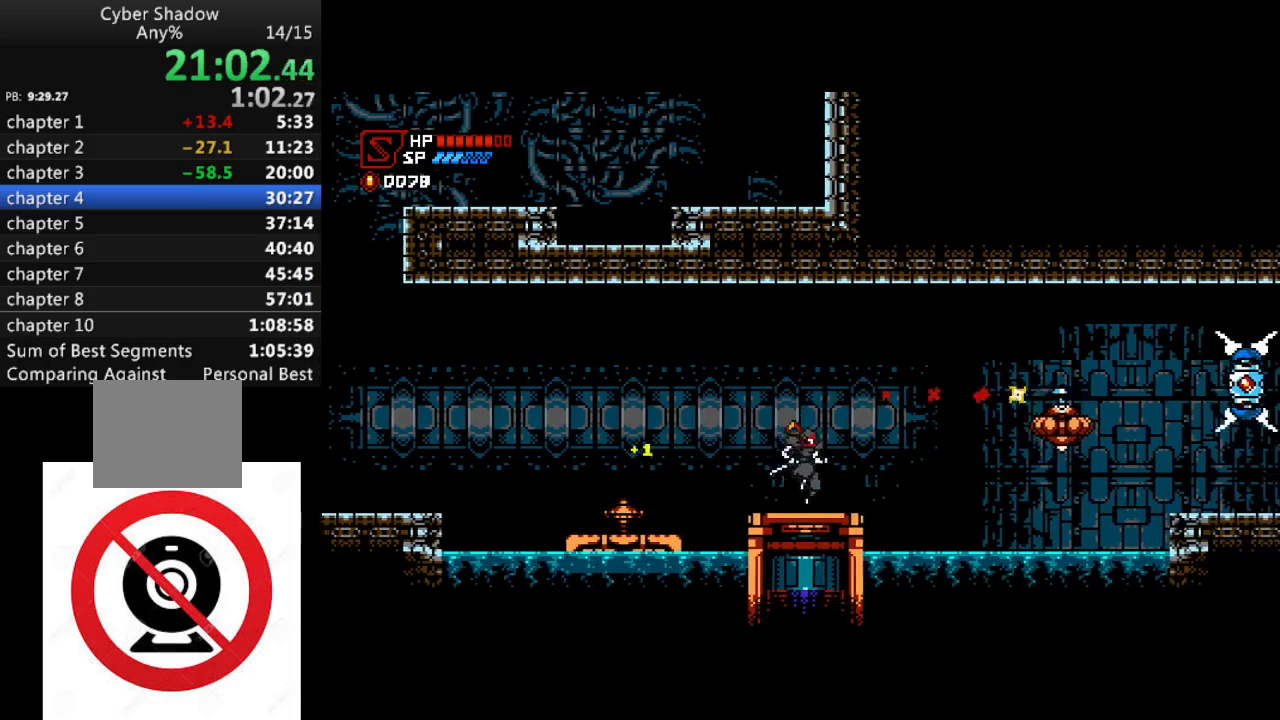
{"buttons": ["DPAD_RIGHT"], "left_stick": "center", "right_stick": "center", "events": [[150, "CROSS", "down"], [467, "CROSS", "up"]]}
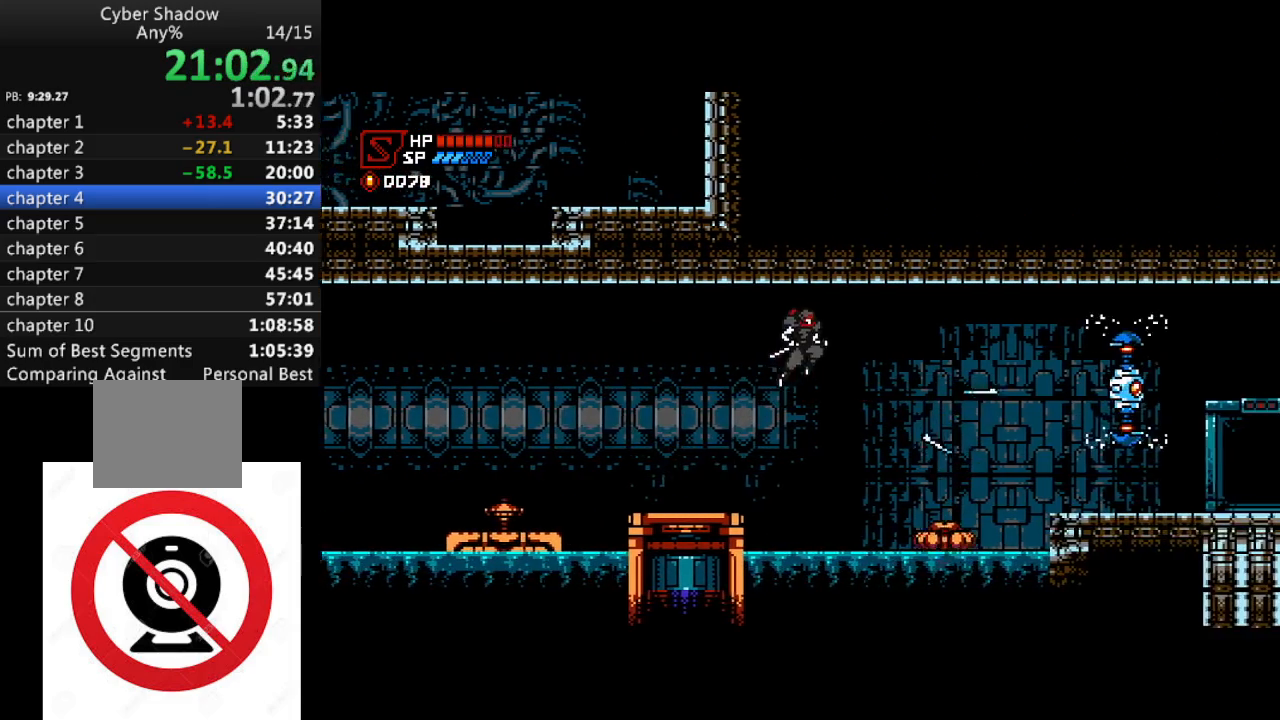
{"buttons": ["SQUARE", "DPAD_RIGHT"], "left_stick": "center", "right_stick": "center", "events": [[483, "SQUARE", "down"]]}
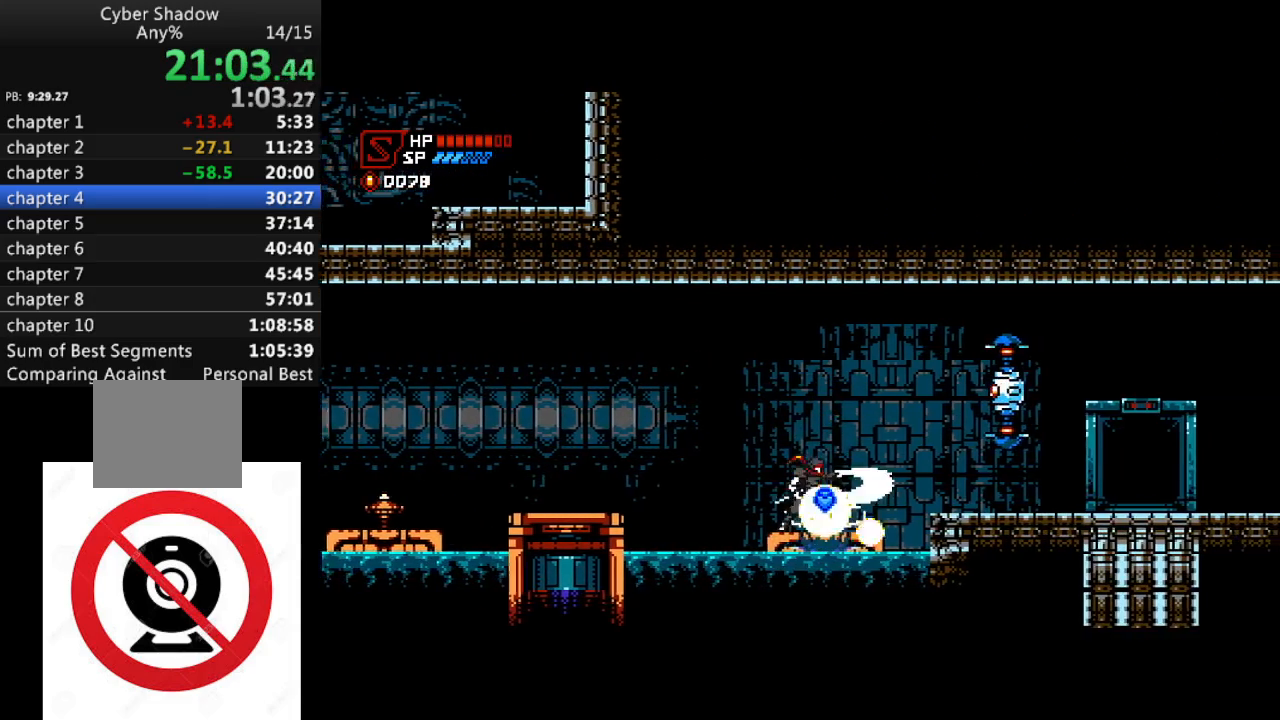
{"buttons": ["DPAD_RIGHT"], "left_stick": "center", "right_stick": "center", "events": [[50, "SQUARE", "up"], [167, "CROSS", "down"], [317, "SQUARE", "down"], [350, "CROSS", "up"], [400, "SQUARE", "up"]]}
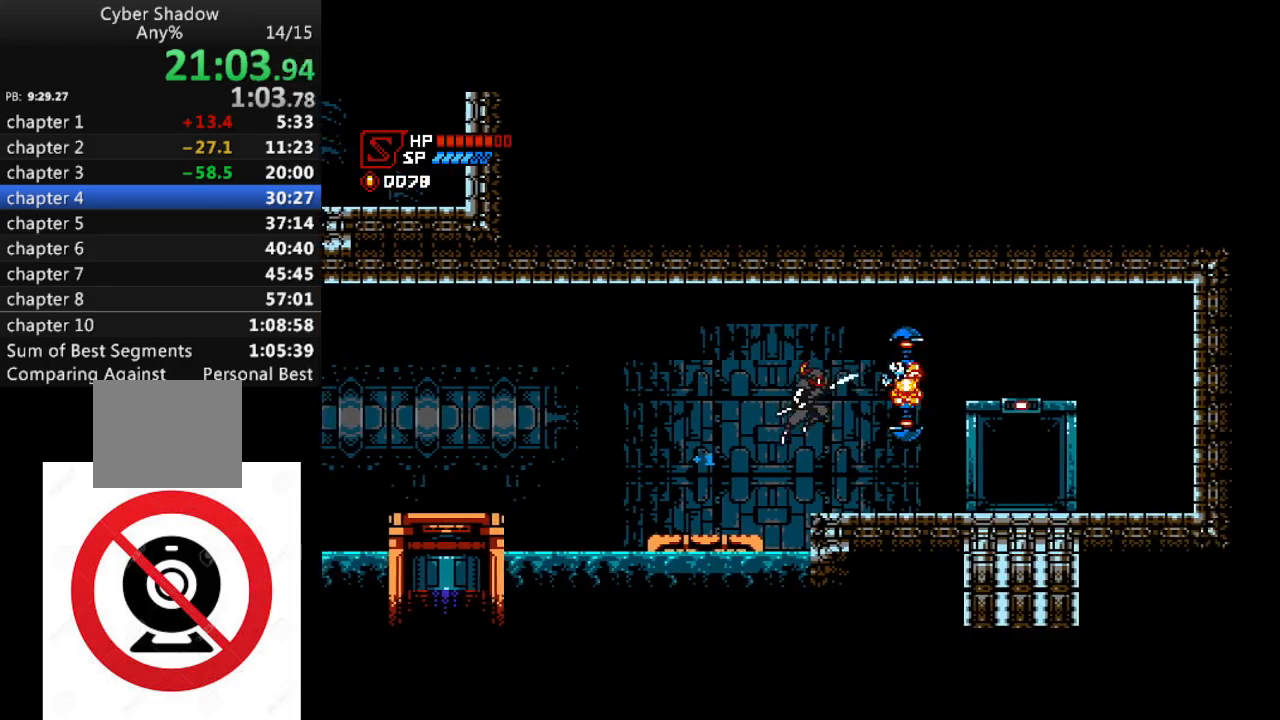
{"buttons": ["DPAD_RIGHT"], "left_stick": "center", "right_stick": "center", "events": [[133, "SQUARE", "down"], [217, "SQUARE", "up"]]}
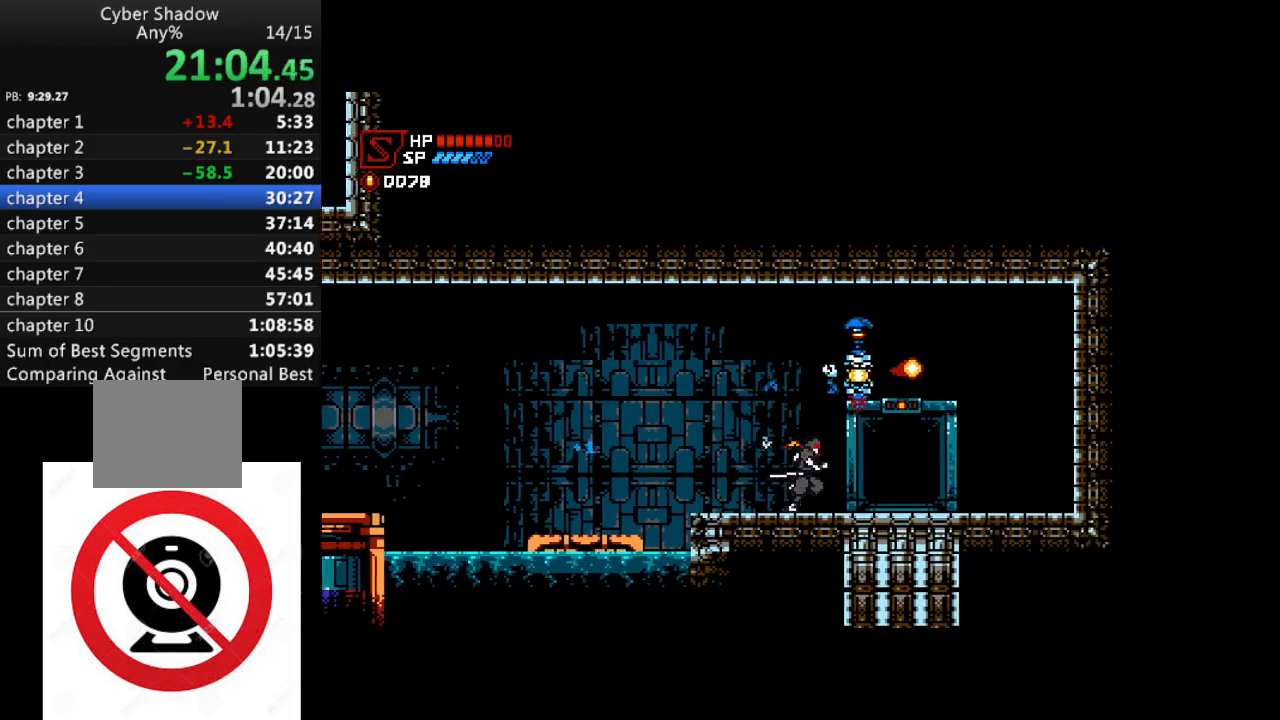
{"buttons": ["DPAD_RIGHT"], "left_stick": "center", "right_stick": "center", "events": [[333, "DPAD_UP", "down"], [450, "DPAD_UP", "up"]]}